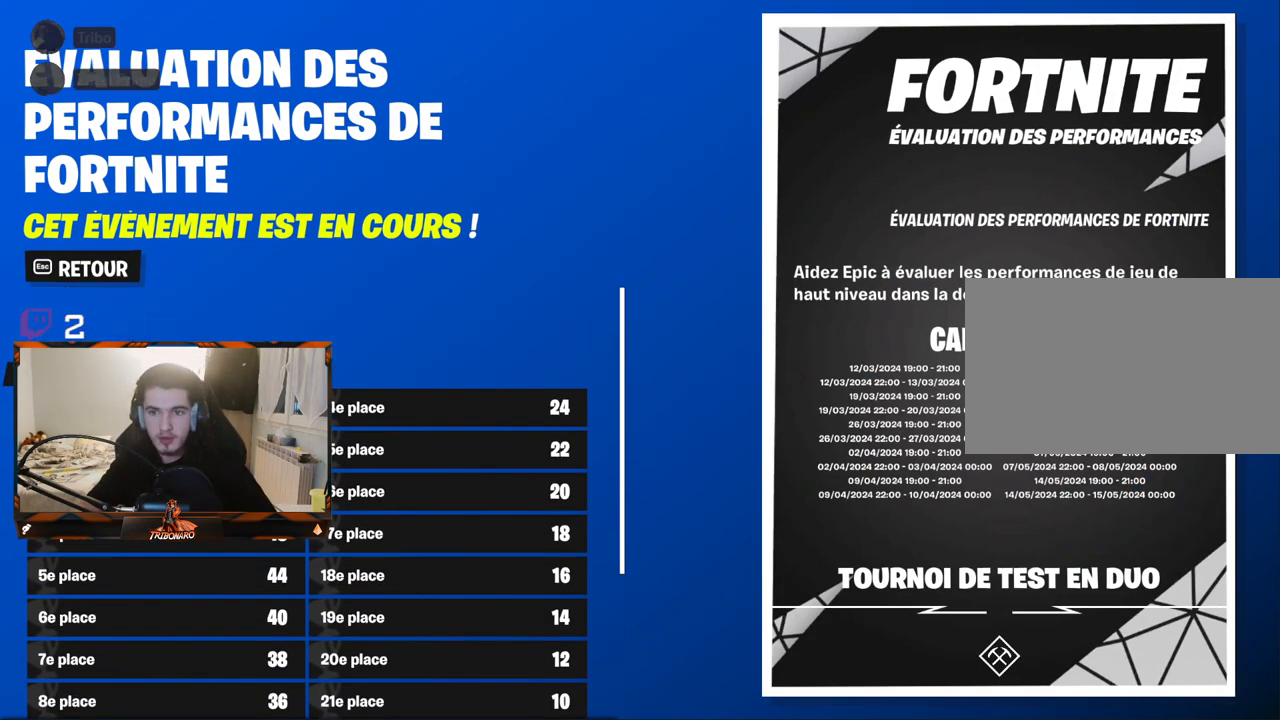
Gameplay with keyboard and mouse; each line is a JSON object with the keys and mouse buttons held at the frame after it. "events" lists presses ("down") and releases ("up") of "1", "2", "3", "4", "5", "a", "alt", "c", "caps_lock", "ctrl", "d", "e", "f", "g", "q", "r", "s", "shift", "space", "t", "tab", "v", "w", "x", "z", "mouse_left", "mouse_wheel" and "mouse_right" between this image and that frame as [ms after this image, input, new state], when the widget could be followed in between. "mouse_left", "mouse_wheel", "mouse_right" = the "left", "wheel", "right" buttons of the "mouse" list. No other keys are recorded. "wheel" means that the mouse wheel is clicked or scrolled. "mouse_move" is the direction in which the mouse moves at that frame (one of eight, or "still"), when it could be read.
{"keys": [], "mouse": [], "mouse_move": "still", "events": []}
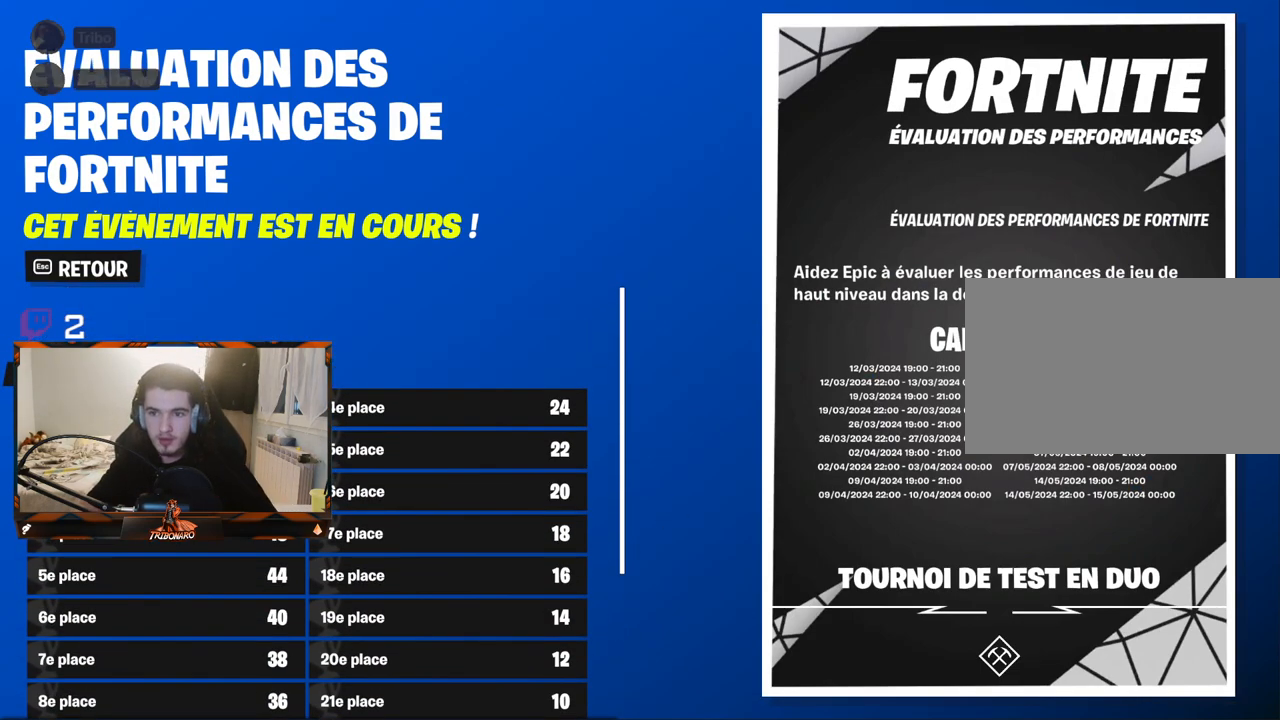
{"keys": [], "mouse": [], "mouse_move": "still", "events": []}
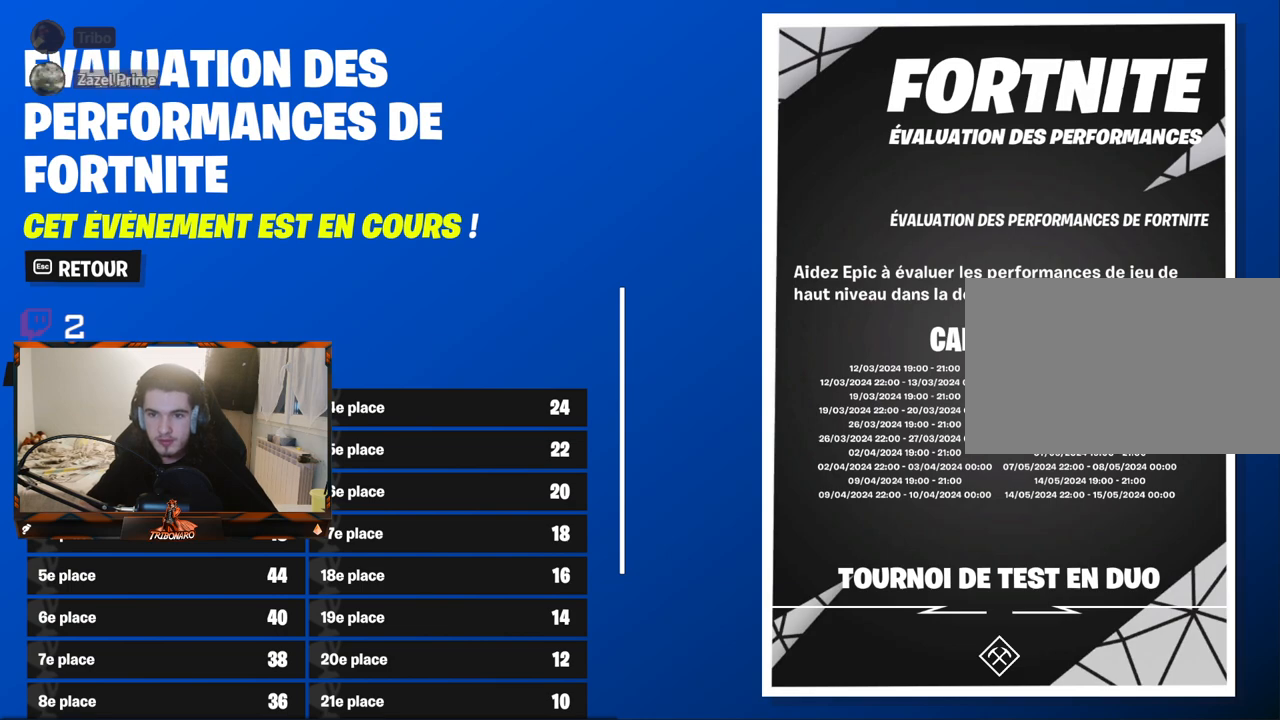
{"keys": [], "mouse": [], "mouse_move": "still", "events": []}
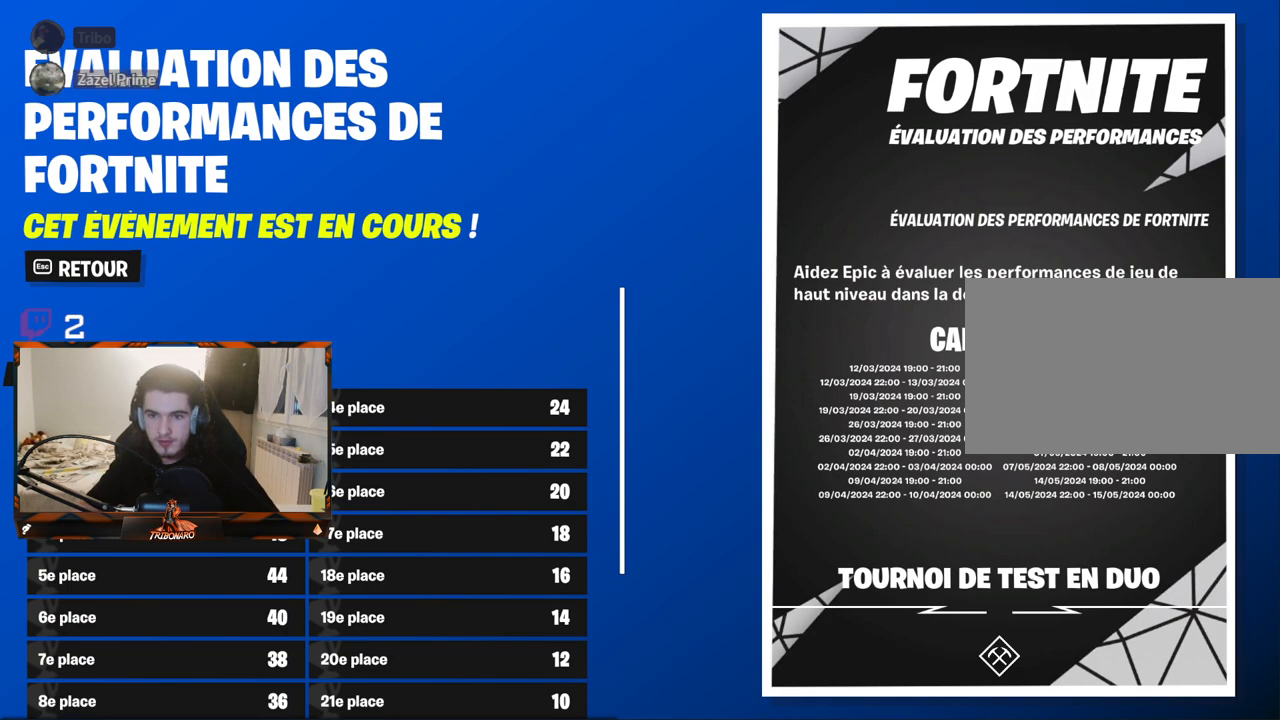
{"keys": [], "mouse": [], "mouse_move": "still", "events": []}
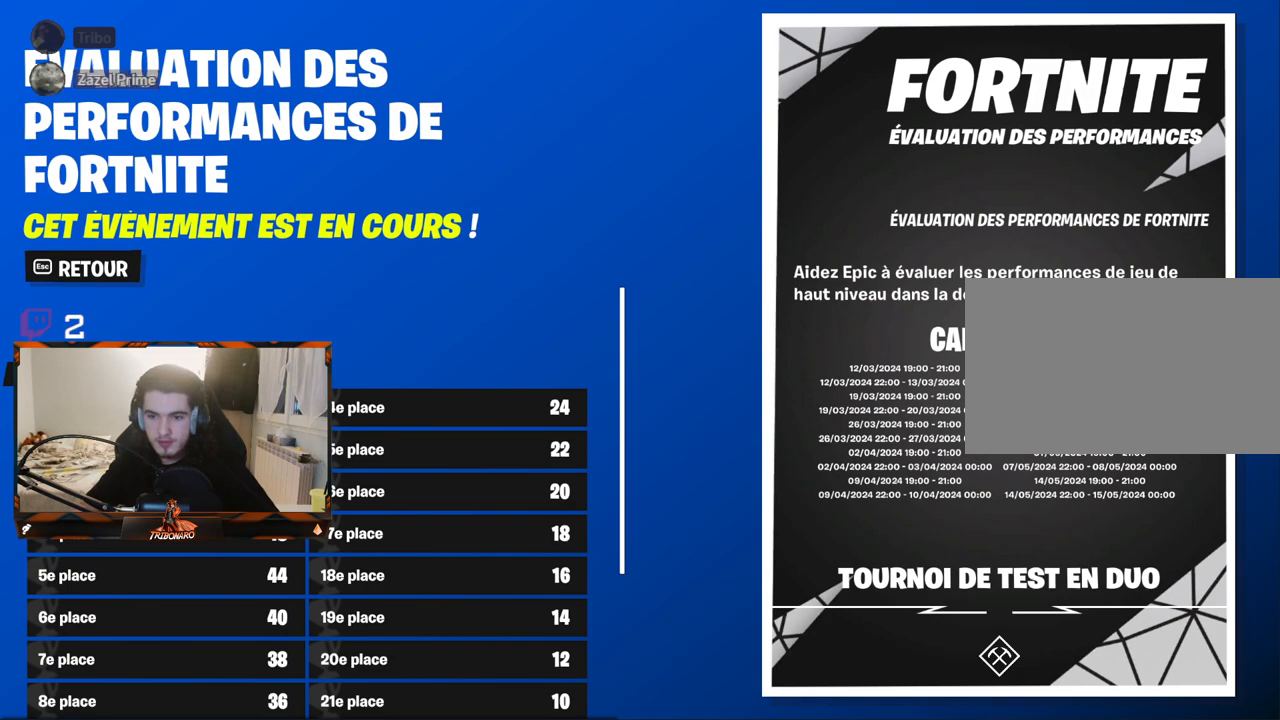
{"keys": [], "mouse": [], "mouse_move": "still", "events": []}
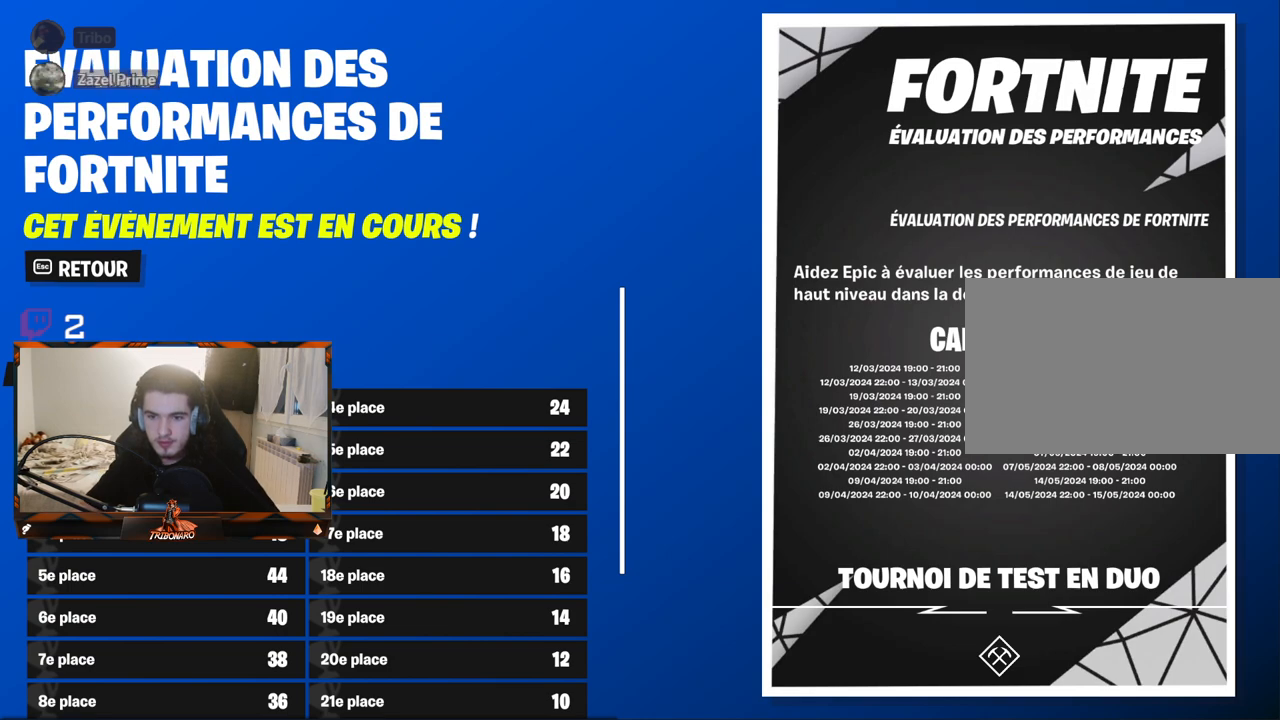
{"keys": [], "mouse": [], "mouse_move": "up-left", "events": []}
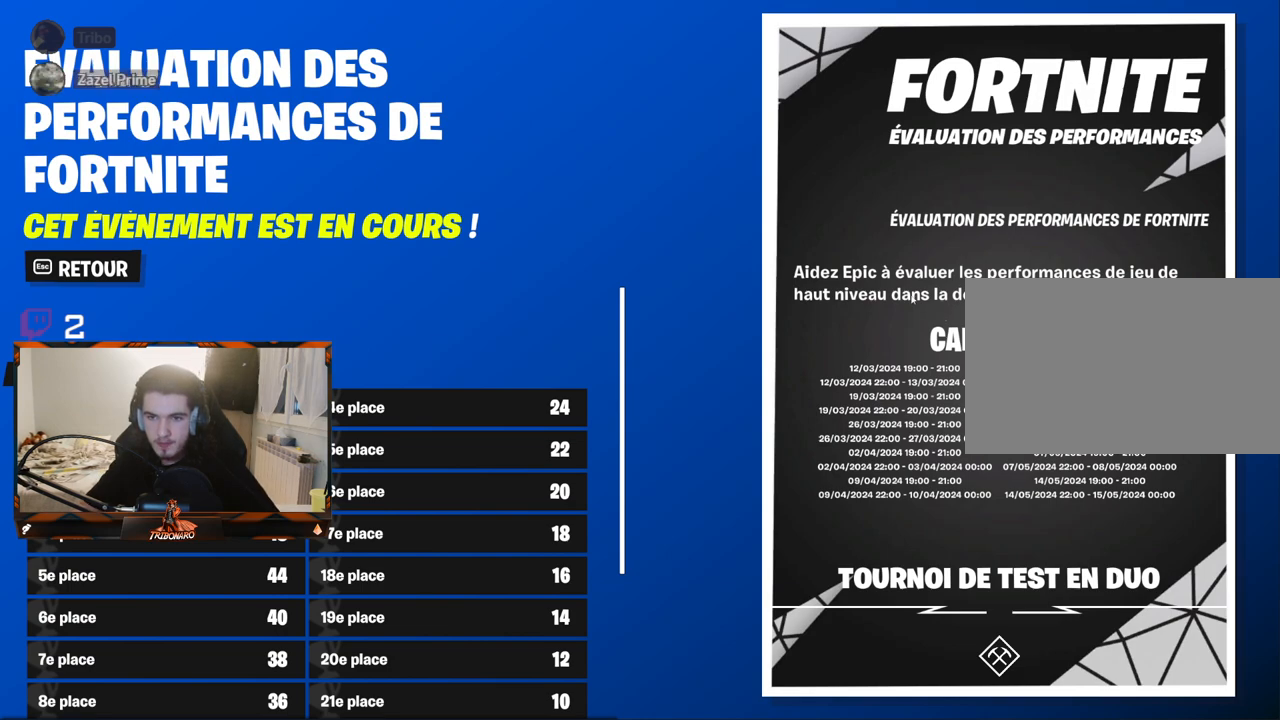
{"keys": [], "mouse": [], "mouse_move": "still", "events": []}
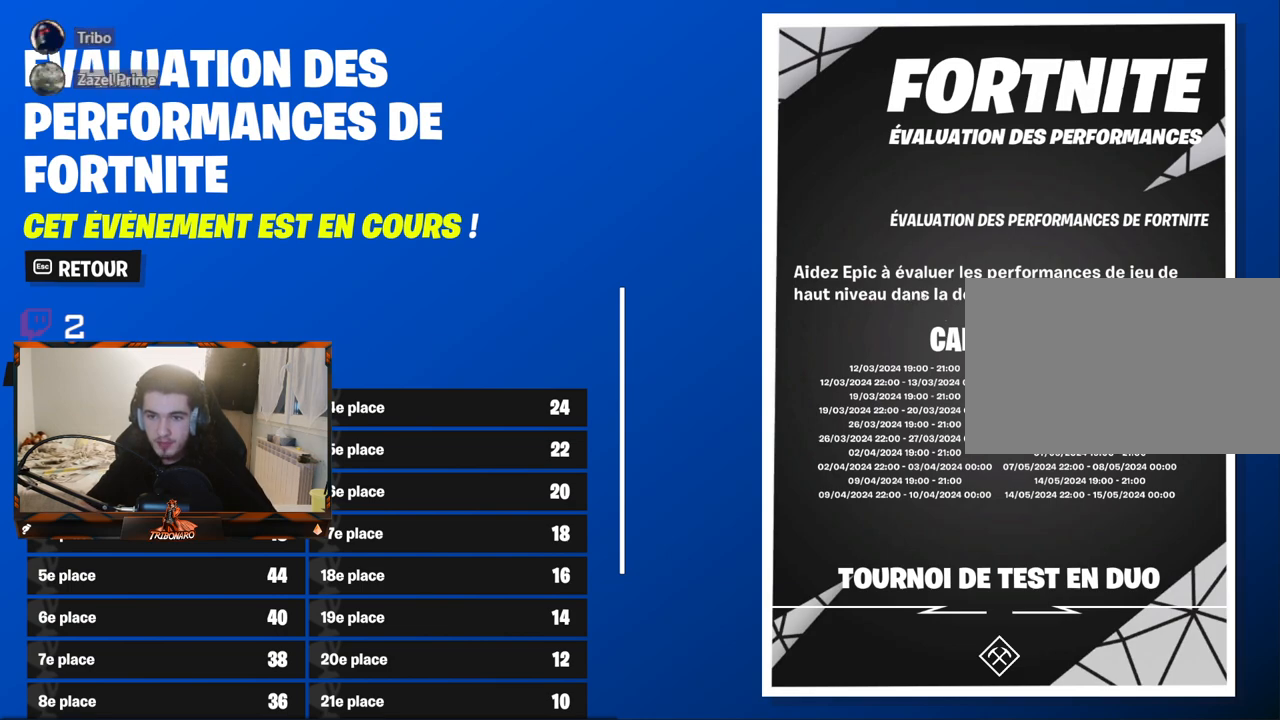
{"keys": [], "mouse": [], "mouse_move": "still", "events": []}
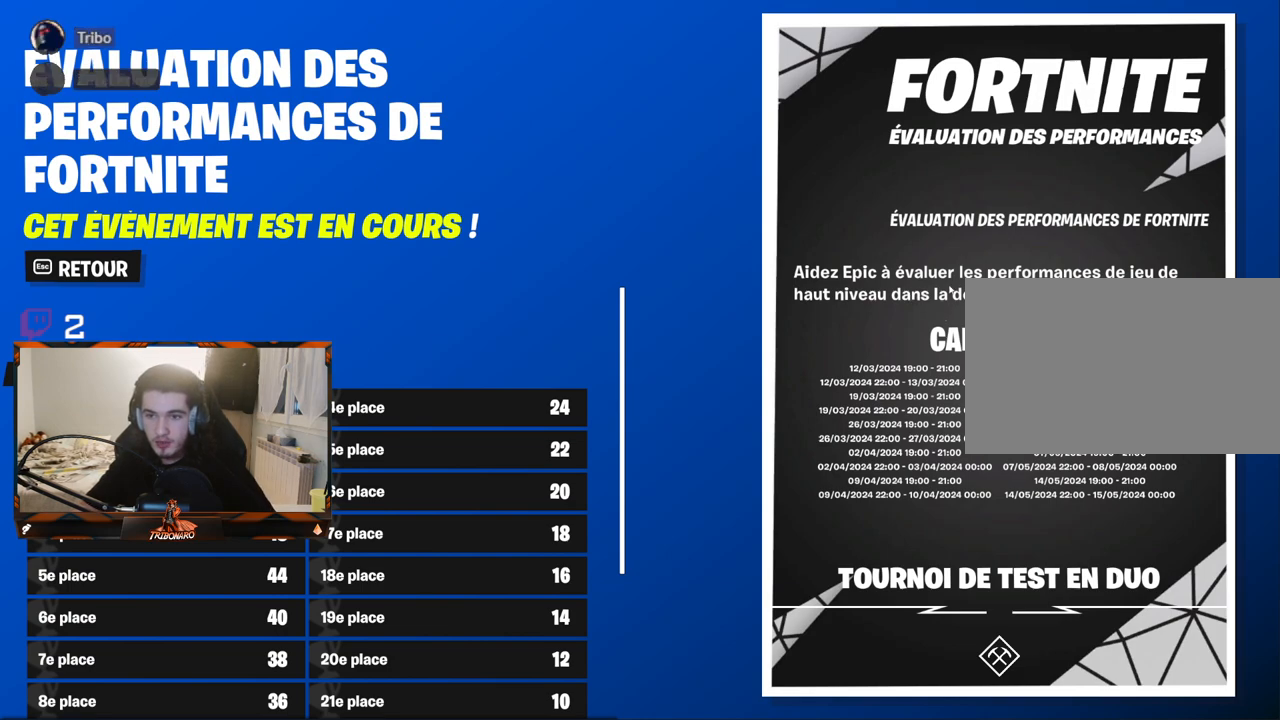
{"keys": [], "mouse": [], "mouse_move": "still", "events": []}
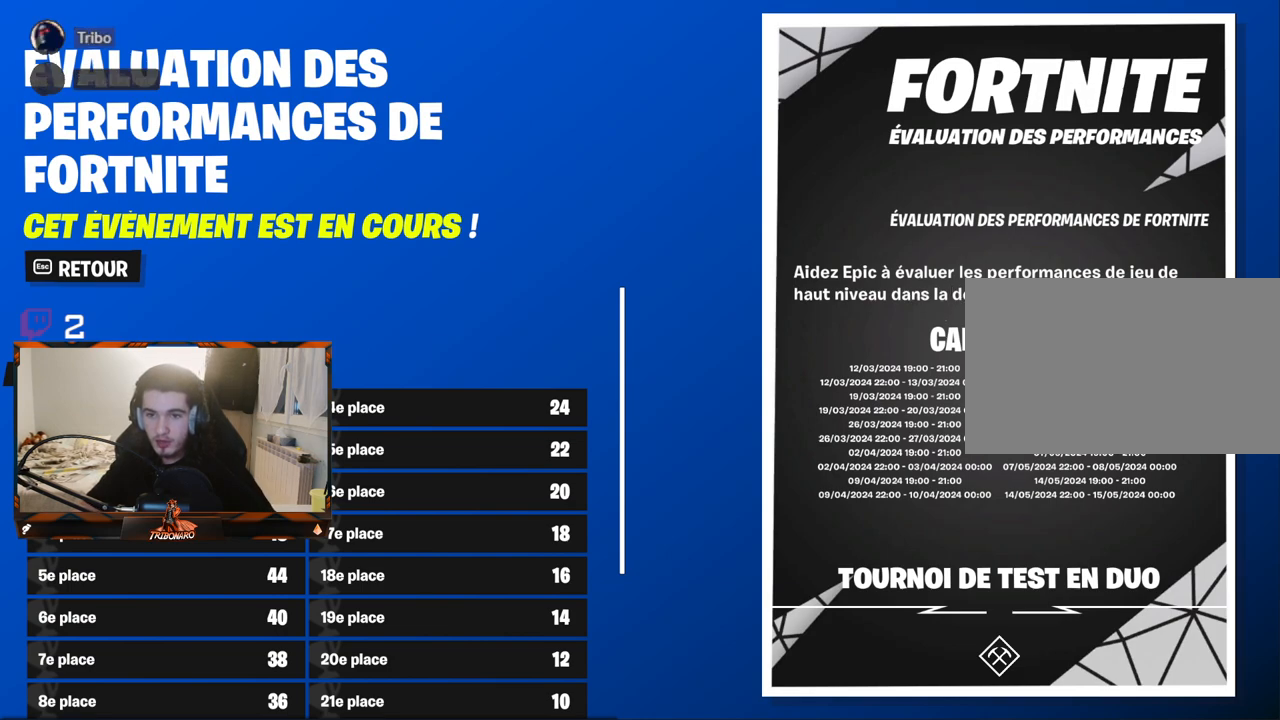
{"keys": [], "mouse": [], "mouse_move": "right", "events": []}
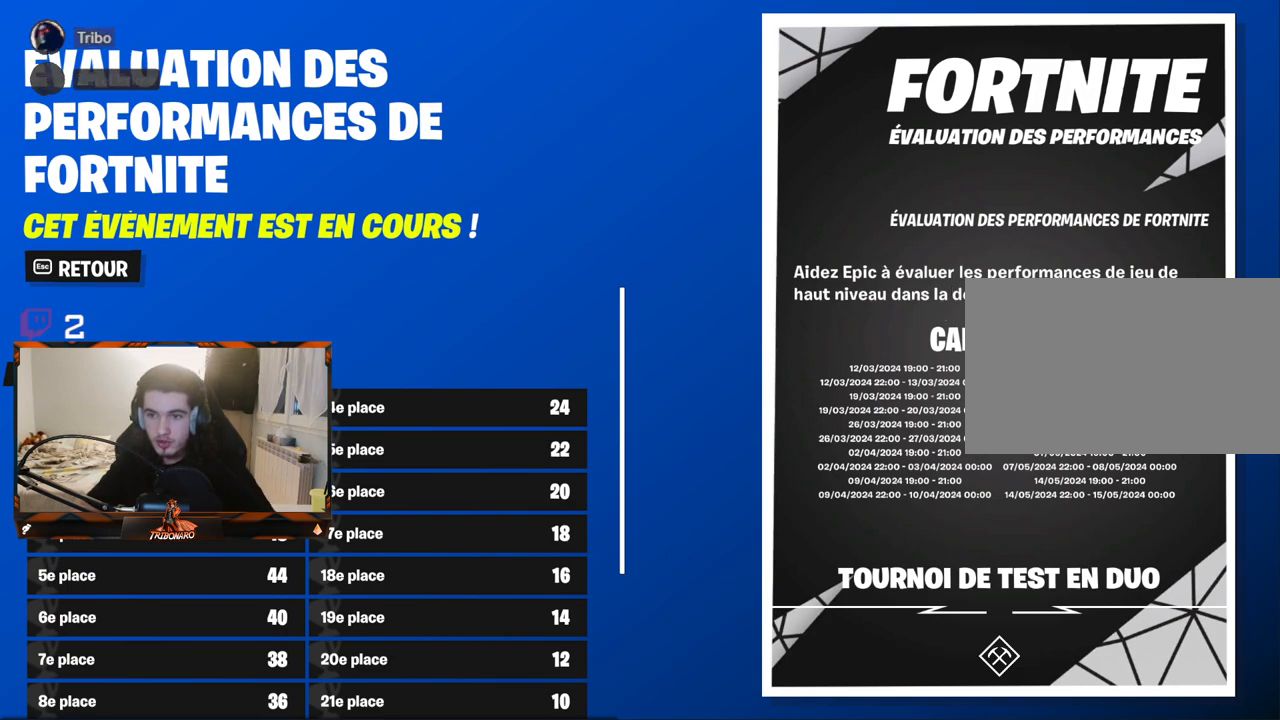
{"keys": [], "mouse": [], "mouse_move": "left", "events": []}
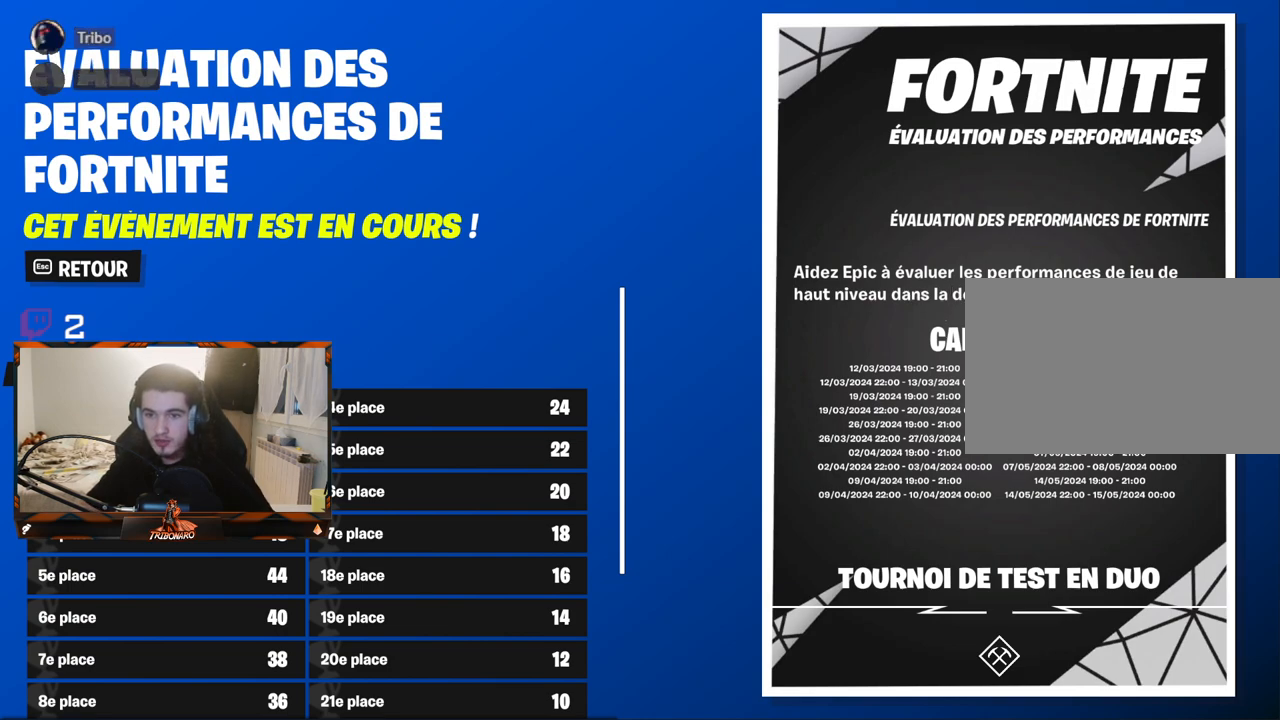
{"keys": [], "mouse": [], "mouse_move": "still", "events": []}
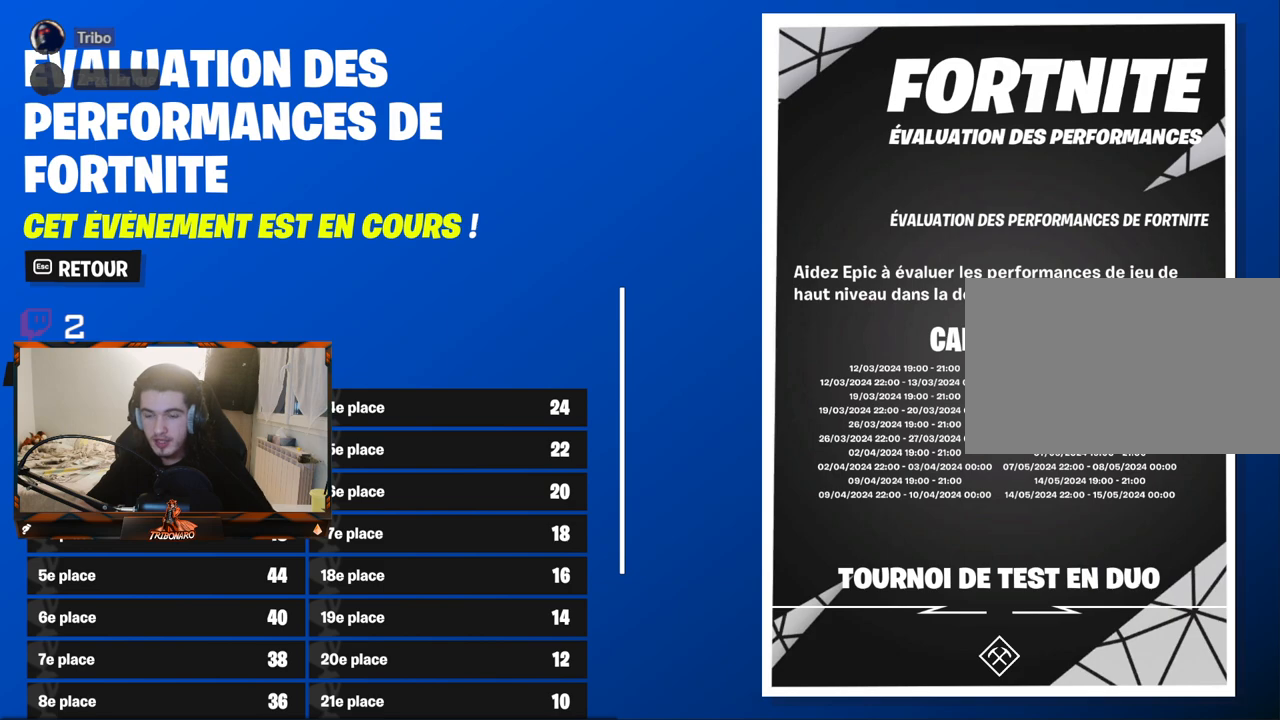
{"keys": [], "mouse": [], "mouse_move": "still", "events": []}
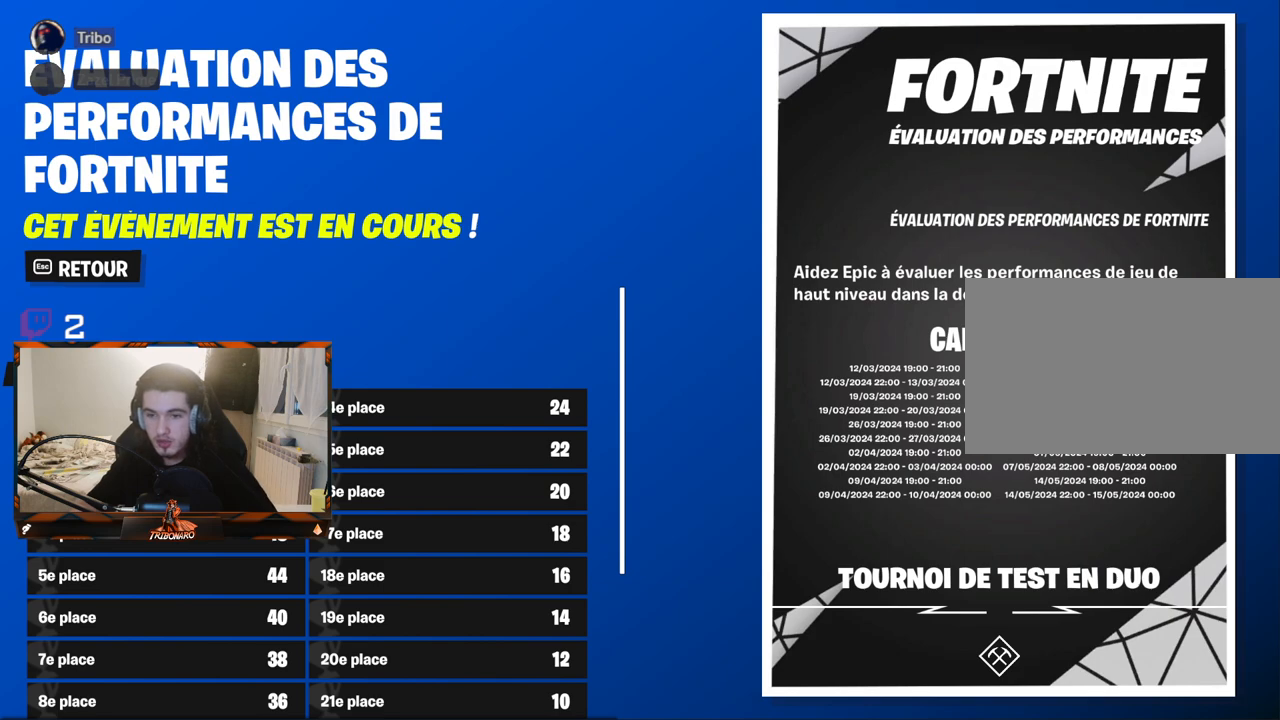
{"keys": [], "mouse": [], "mouse_move": "still", "events": []}
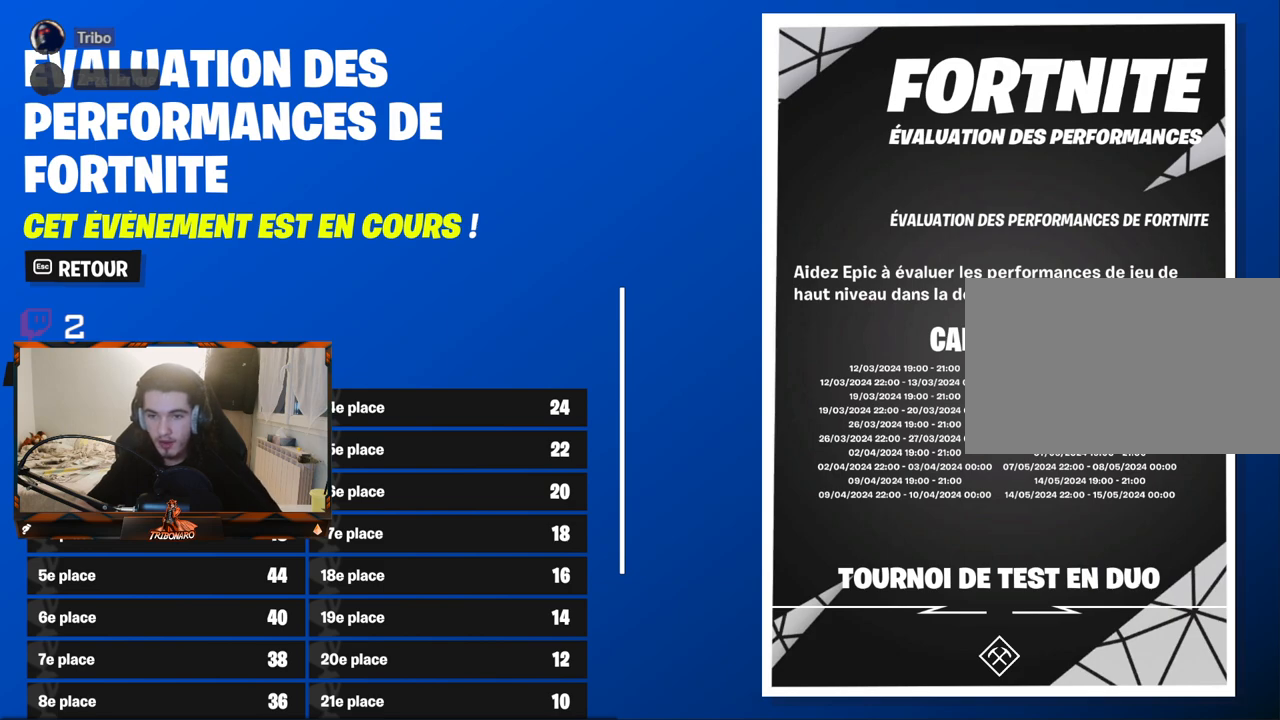
{"keys": [], "mouse": [], "mouse_move": "still", "events": []}
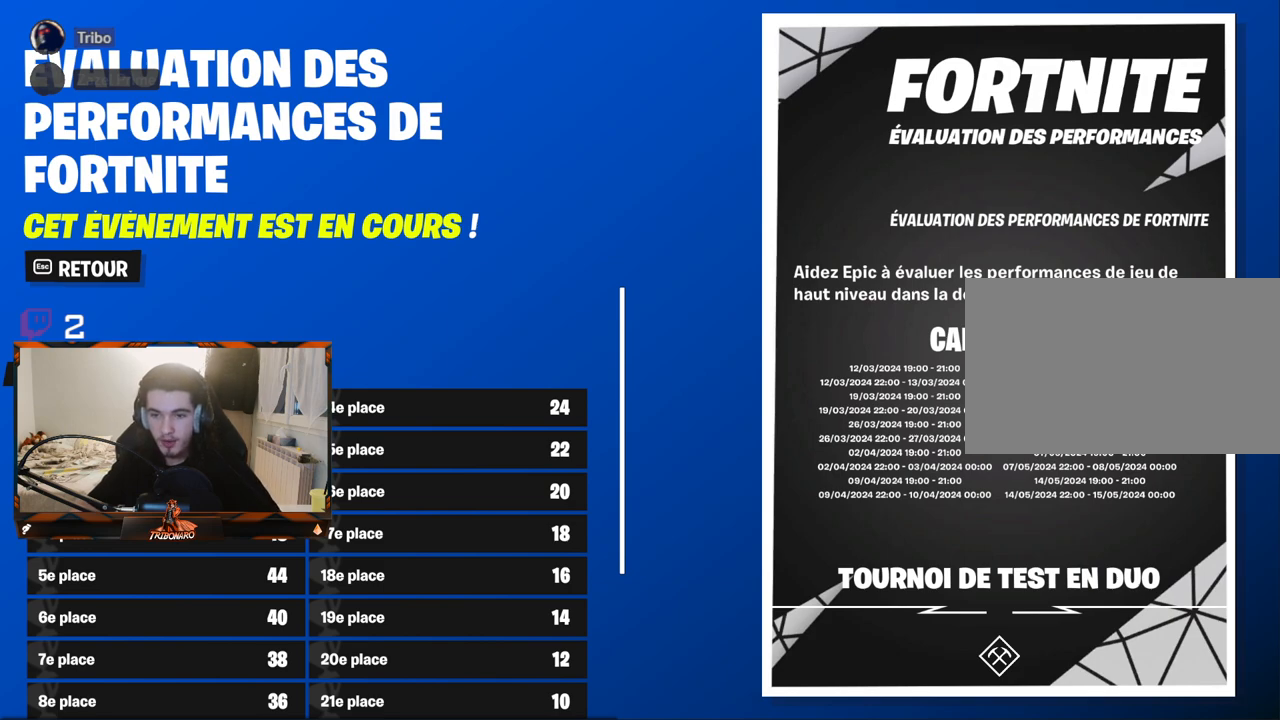
{"keys": [], "mouse": [], "mouse_move": "left", "events": []}
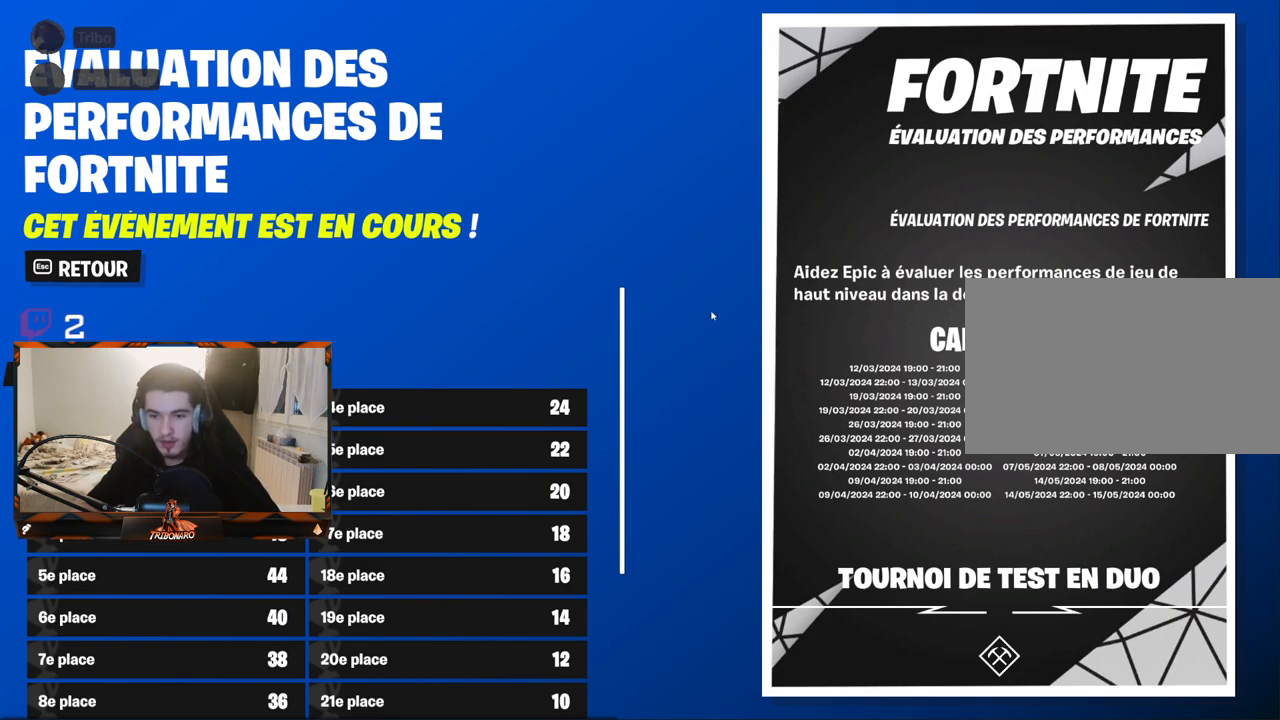
{"keys": [], "mouse": [], "mouse_move": "left", "events": []}
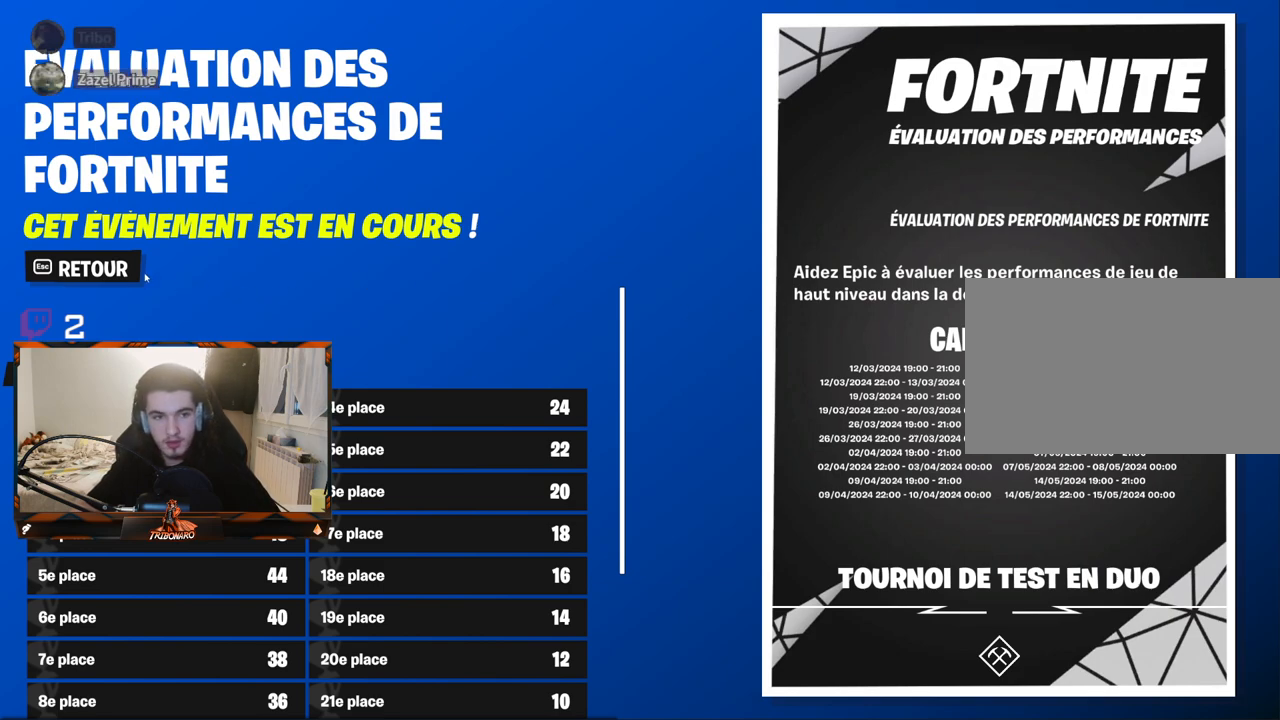
{"keys": [], "mouse": [], "mouse_move": "still", "events": [[133, "mouse_left", "down"], [233, "mouse_left", "up"]]}
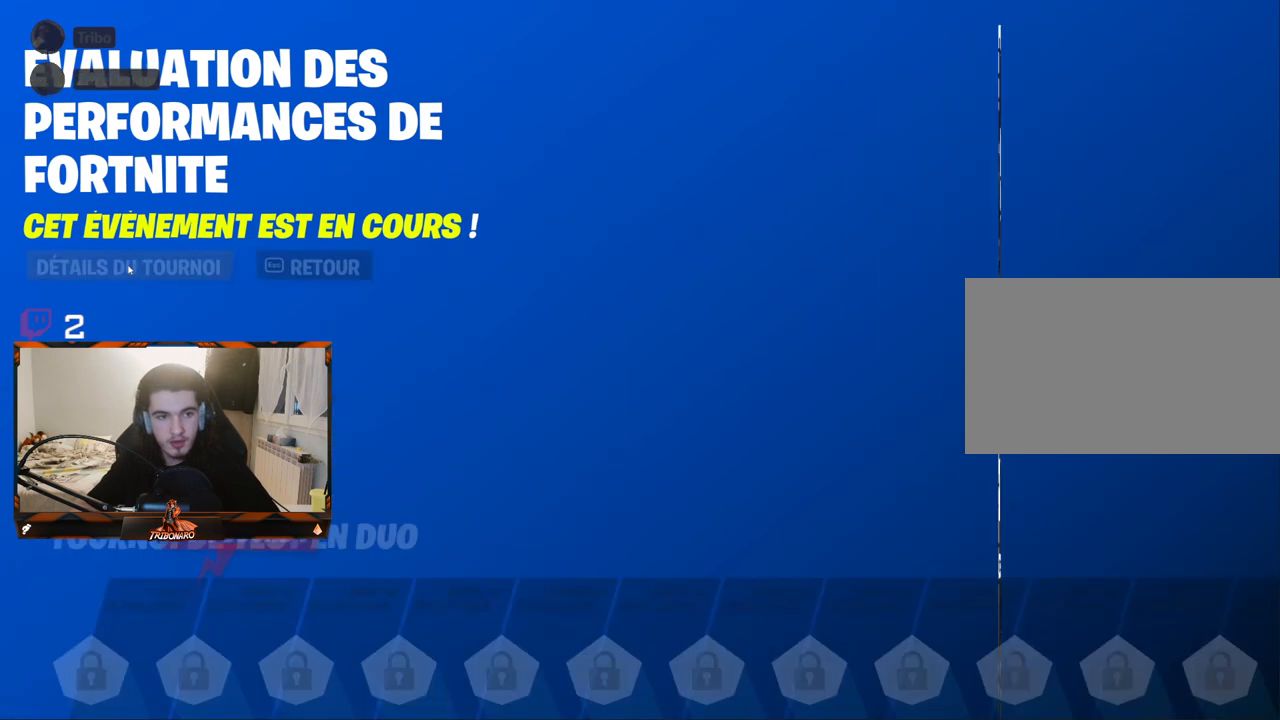
{"keys": [], "mouse": [], "mouse_move": "down-right", "events": []}
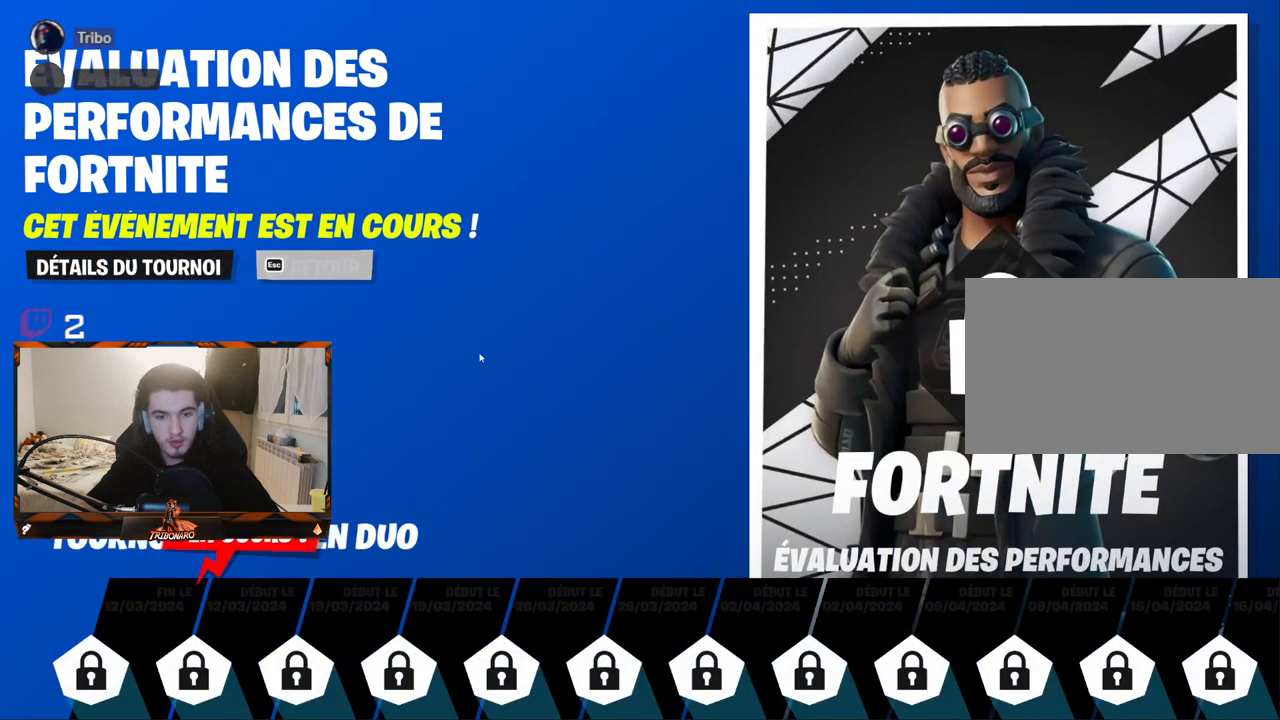
{"keys": [], "mouse": [], "mouse_move": "down-left", "events": []}
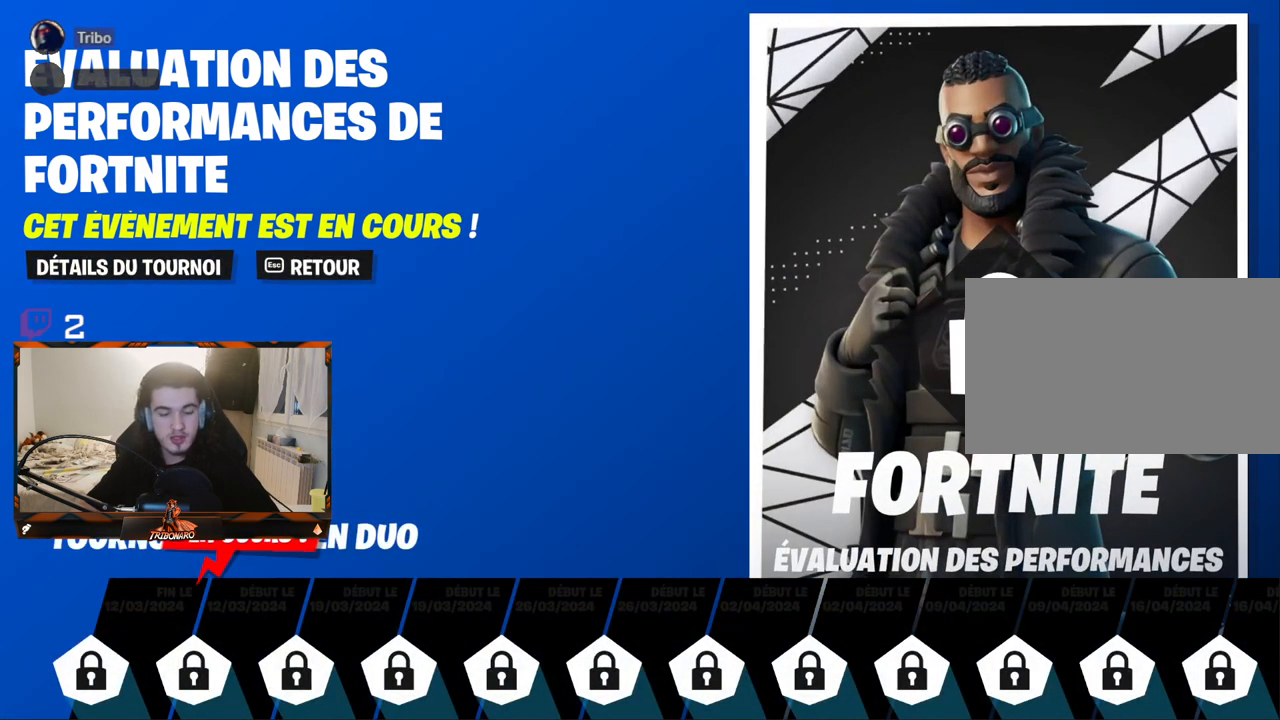
{"keys": [], "mouse": [], "mouse_move": "still", "events": []}